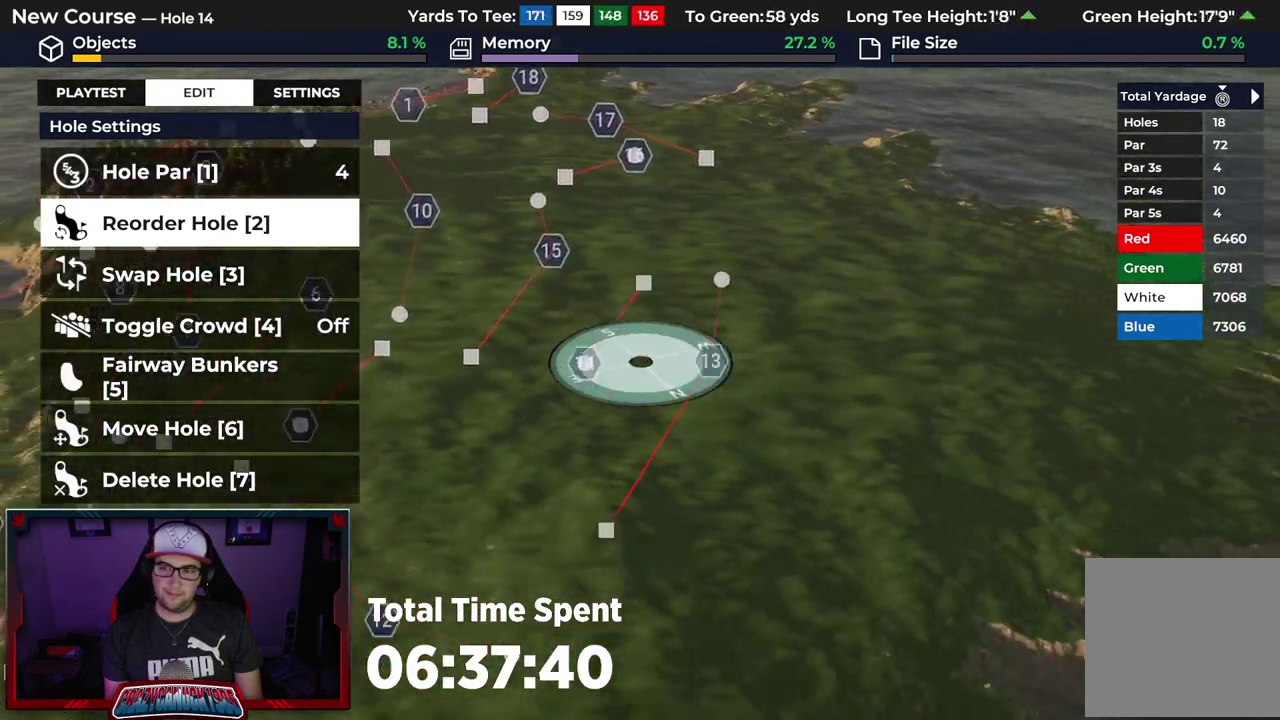
Gameplay with a controller (Xbox layout); each line is a JSON object with the inputs held at the frame after it (dt_ms = milliseconds from this image to that frame). "events" lists button and stick changes between this image and that frame as [ms after this image, input, new state], when the widget could be followed in between.
{"dt_ms": 600, "buttons": [], "left_stick": "center", "right_stick": "center", "events": [[233, "right_stick", "center"], [550, "left_stick", "center"]]}
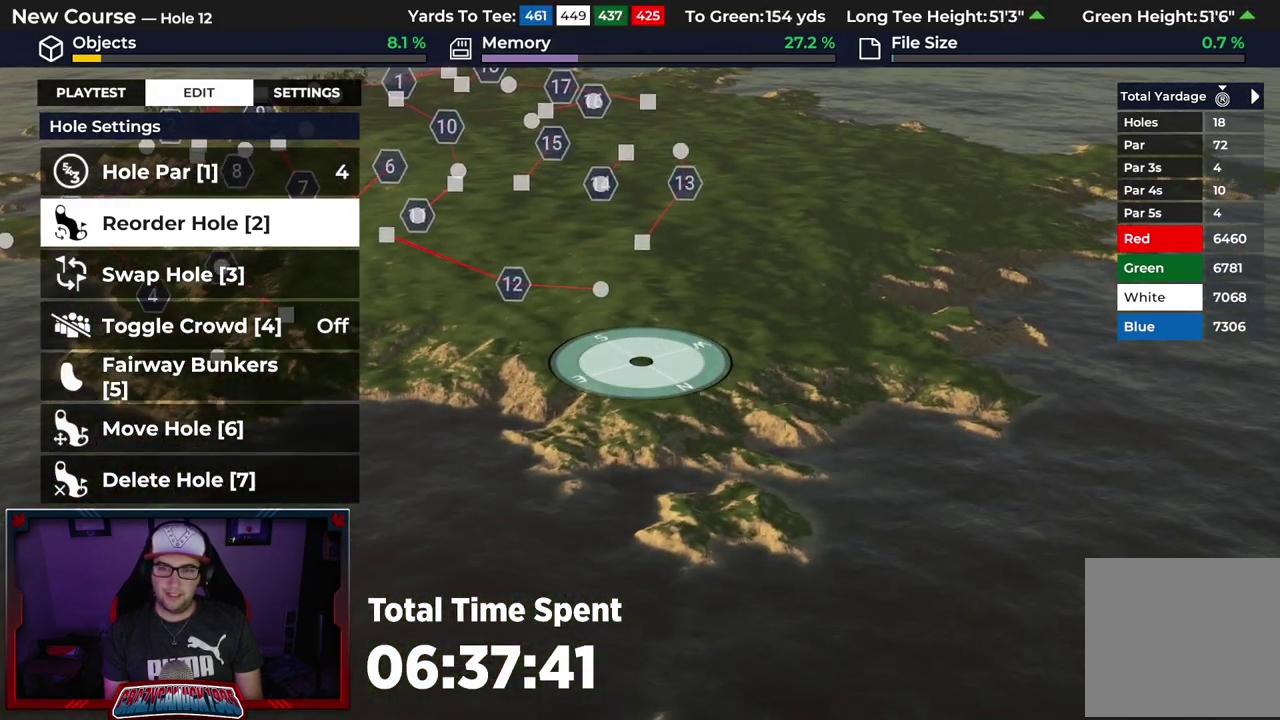
{"dt_ms": 500, "buttons": [], "left_stick": "down", "right_stick": "center"}
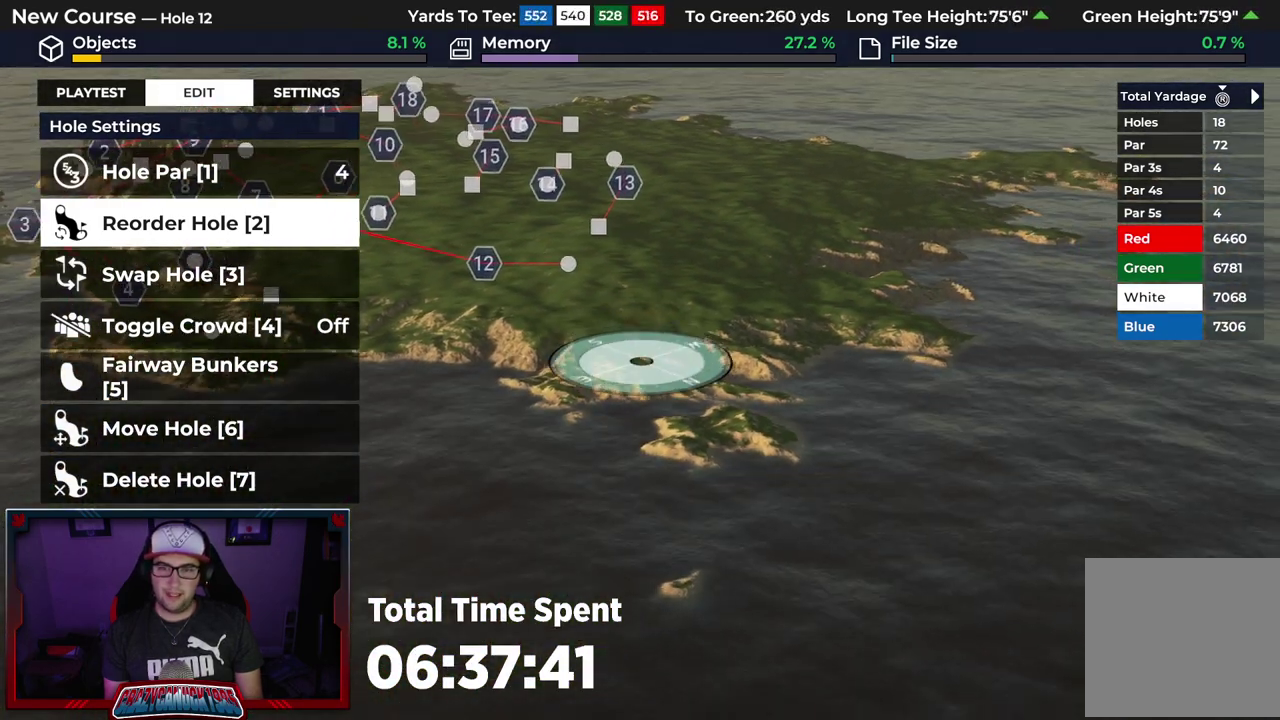
{"dt_ms": 500, "buttons": [], "left_stick": "center", "right_stick": "center"}
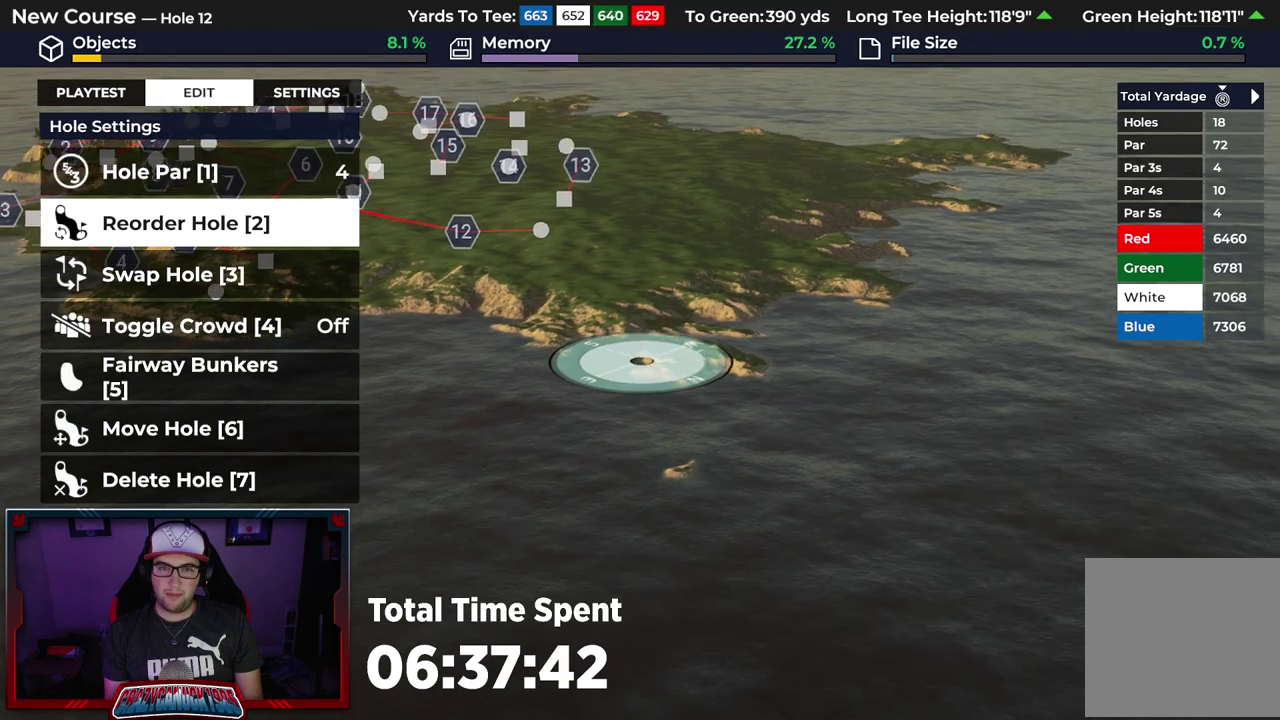
{"dt_ms": 500, "buttons": [], "left_stick": "up", "right_stick": "center", "events": [[467, "left_stick", "up"]]}
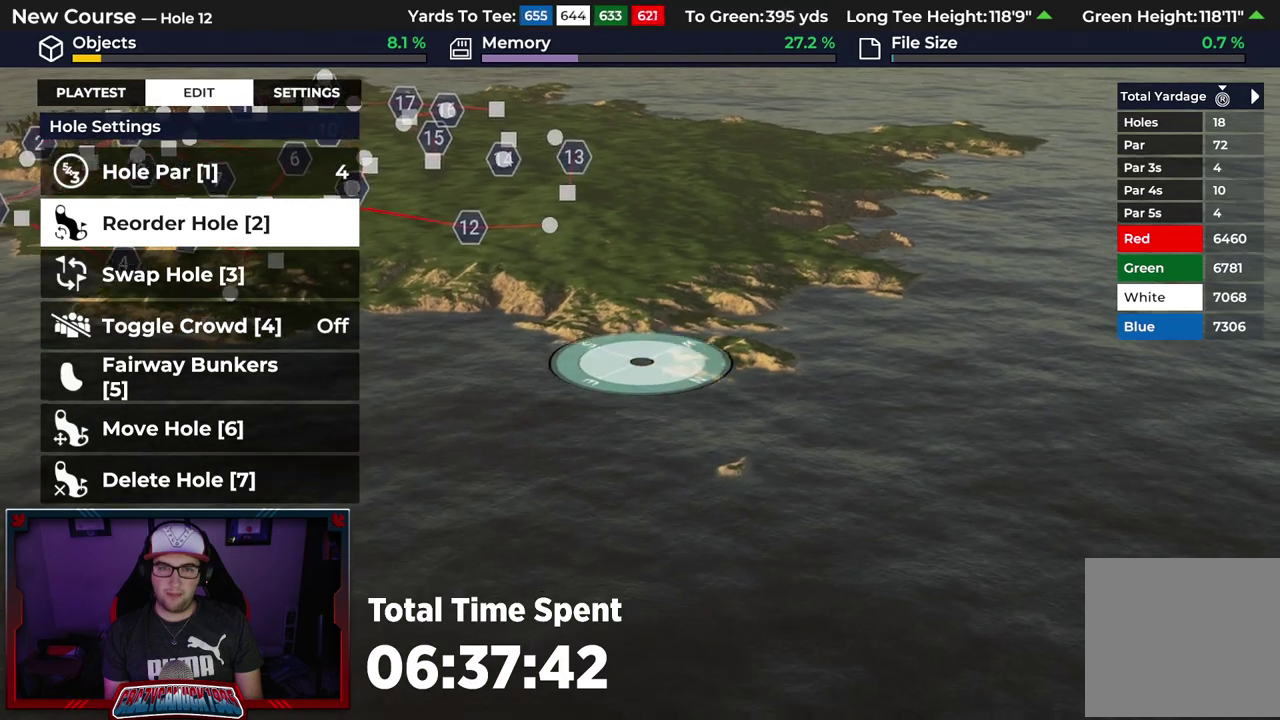
{"dt_ms": 500, "buttons": [], "left_stick": "up", "right_stick": "center", "events": [[133, "left_stick", "center"], [200, "left_stick", "up"]]}
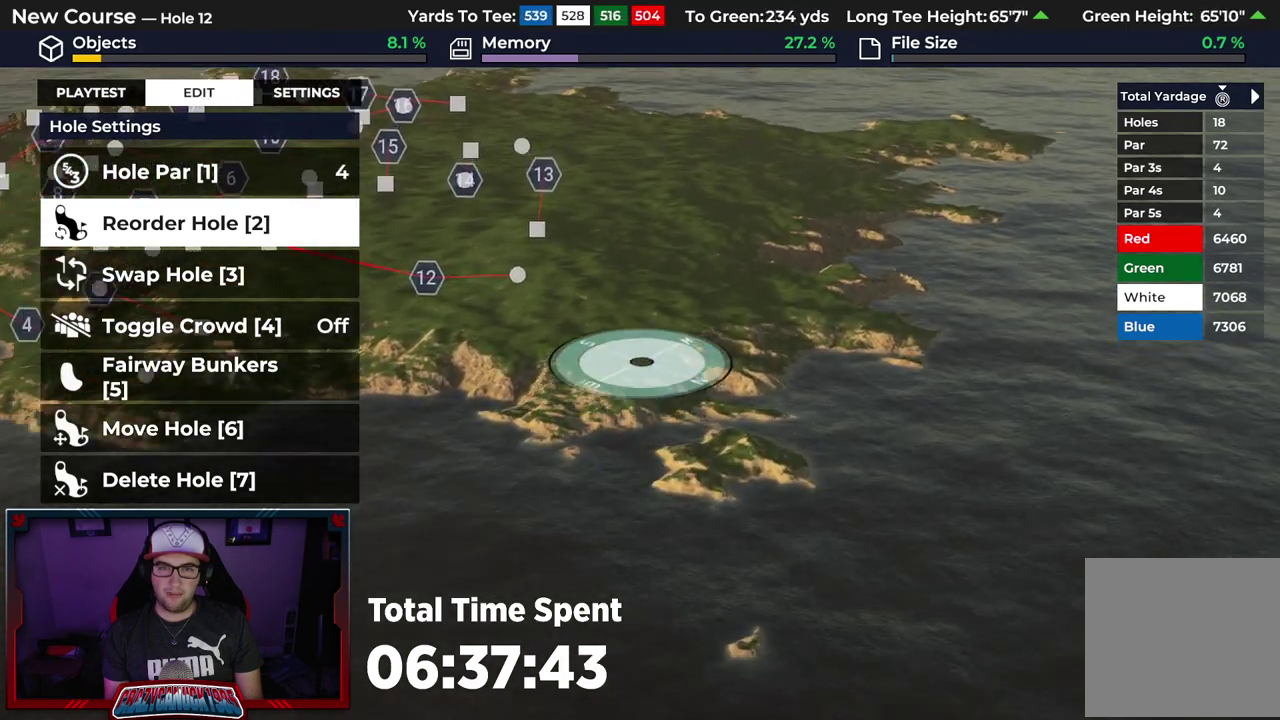
{"dt_ms": 400, "buttons": [], "left_stick": "up", "right_stick": "center"}
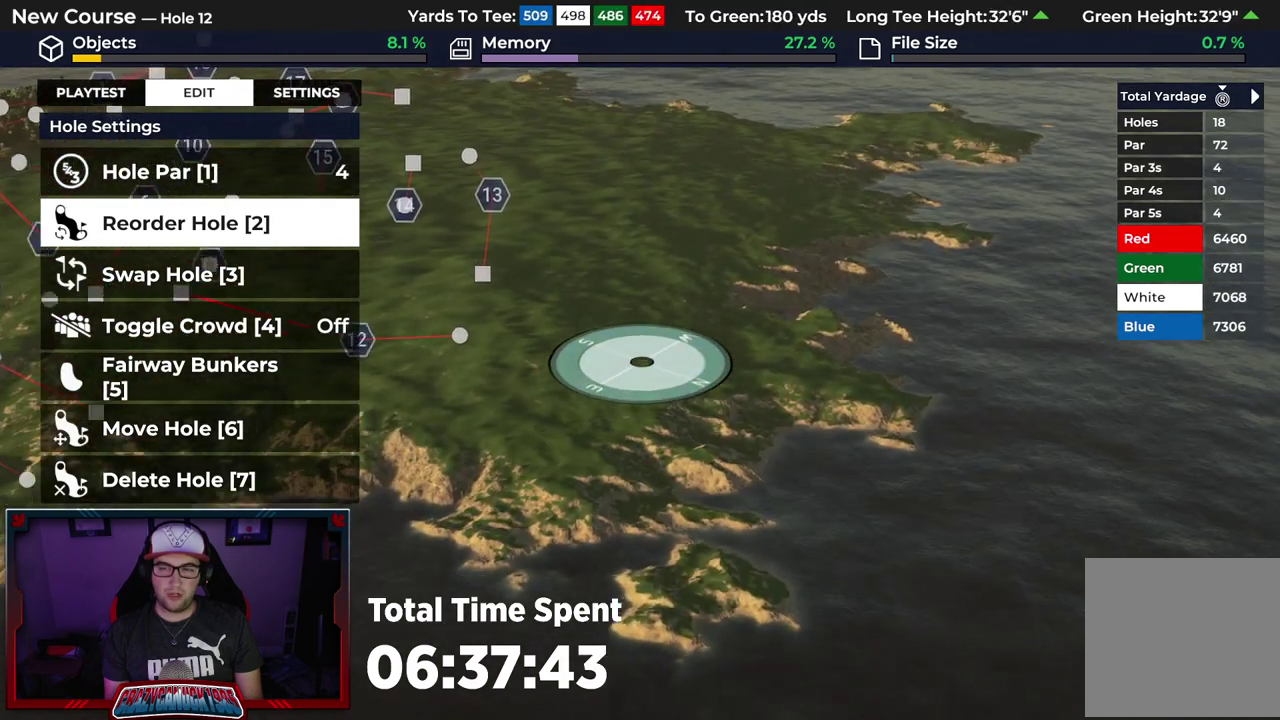
{"dt_ms": 600, "buttons": [], "left_stick": "up-left", "right_stick": "center"}
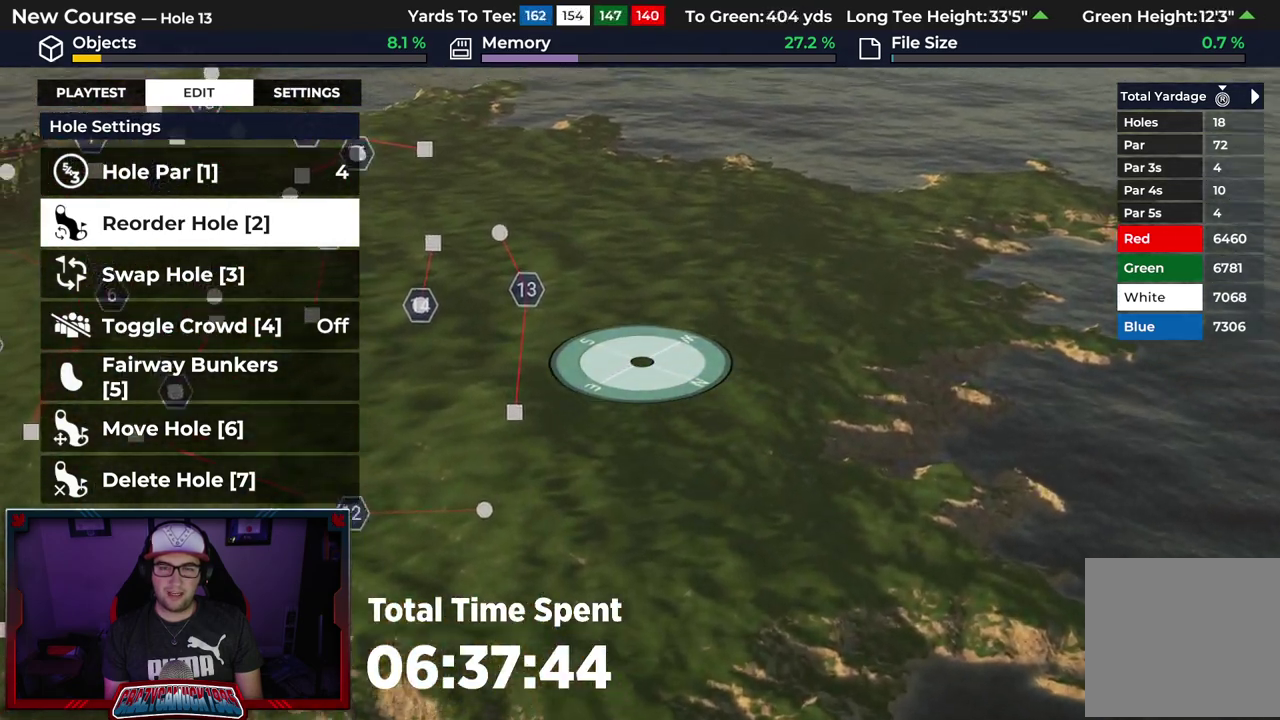
{"dt_ms": 400, "buttons": [], "left_stick": "up-left", "right_stick": "center", "events": [[83, "R2", "down"], [400, "R2", "up"]]}
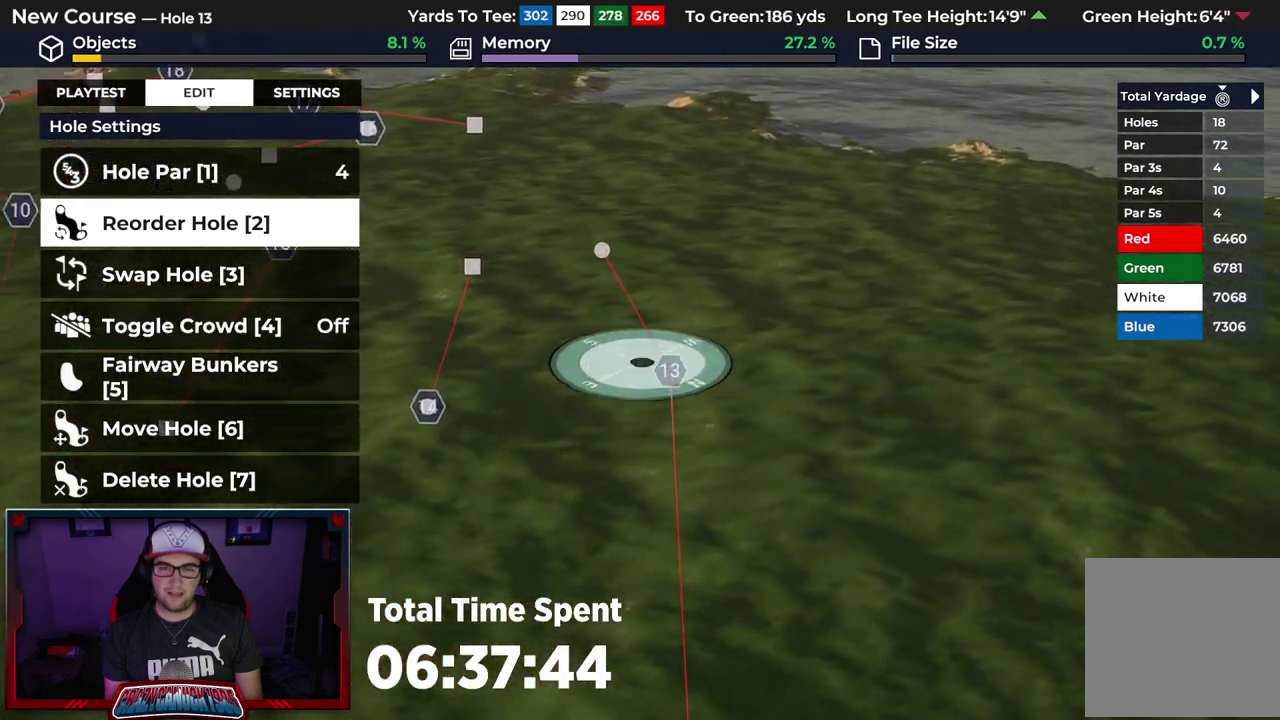
{"dt_ms": 600, "buttons": [], "left_stick": "down", "right_stick": "center"}
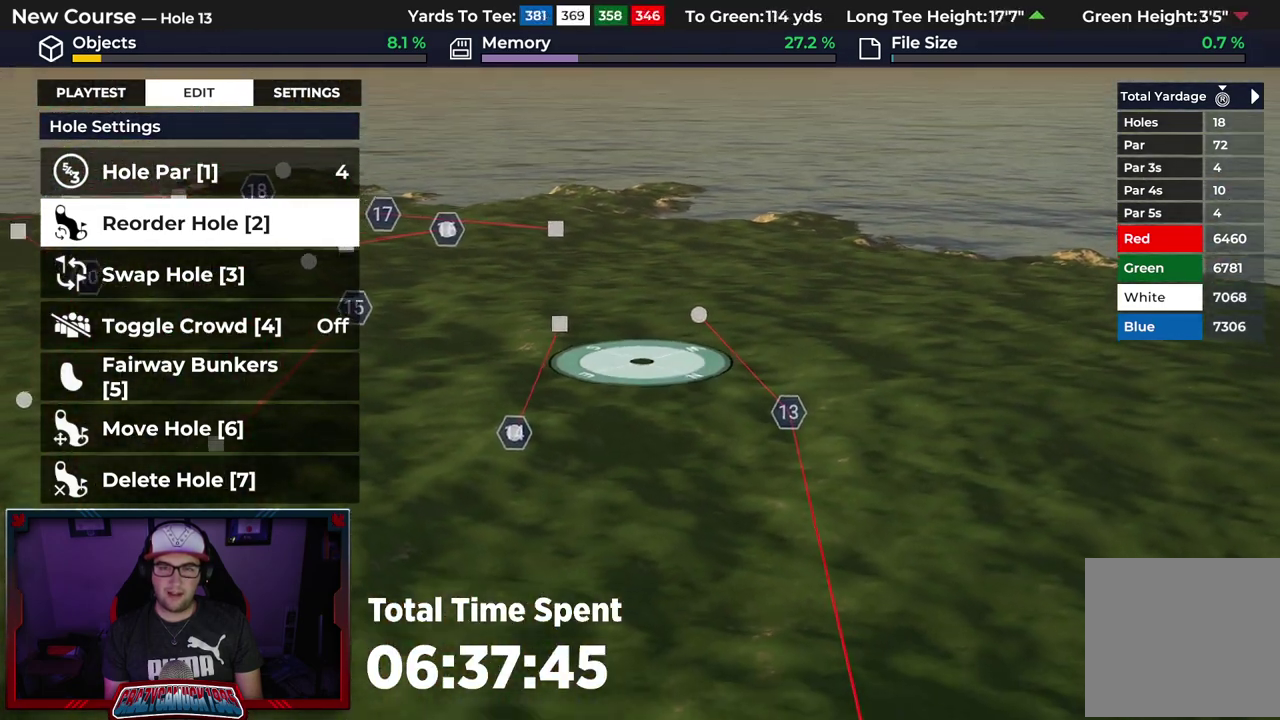
{"dt_ms": 500, "buttons": [], "left_stick": "down", "right_stick": "center"}
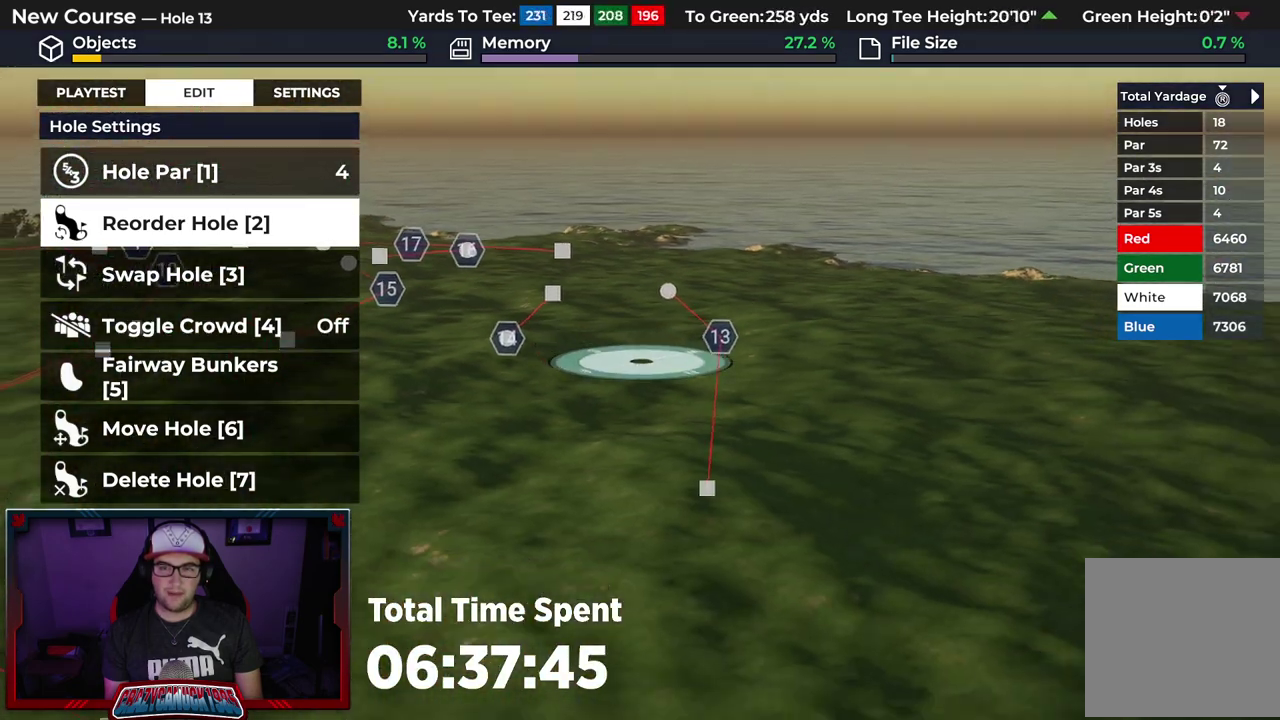
{"dt_ms": 500, "buttons": [], "left_stick": "up", "right_stick": "center", "events": [[133, "left_stick", "center"], [433, "left_stick", "up"]]}
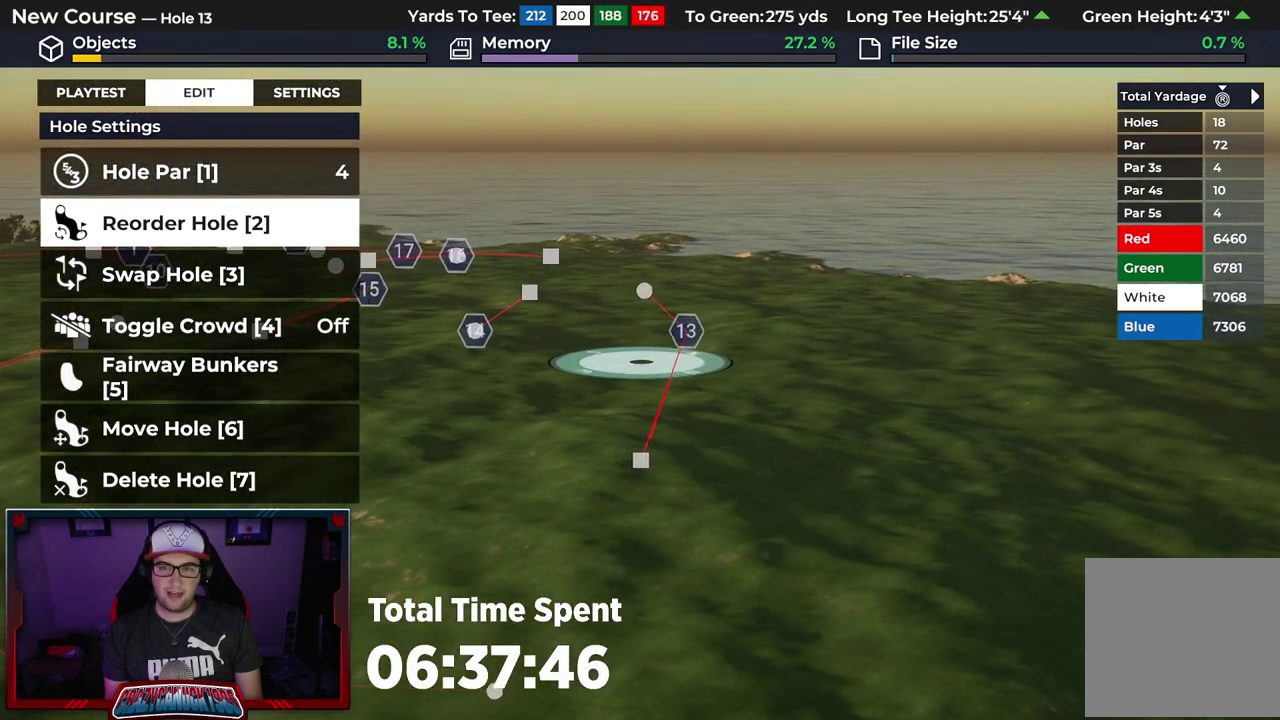
{"dt_ms": 500, "buttons": [], "left_stick": "up", "right_stick": "center", "events": [[67, "left_stick", "center"], [433, "left_stick", "up"]]}
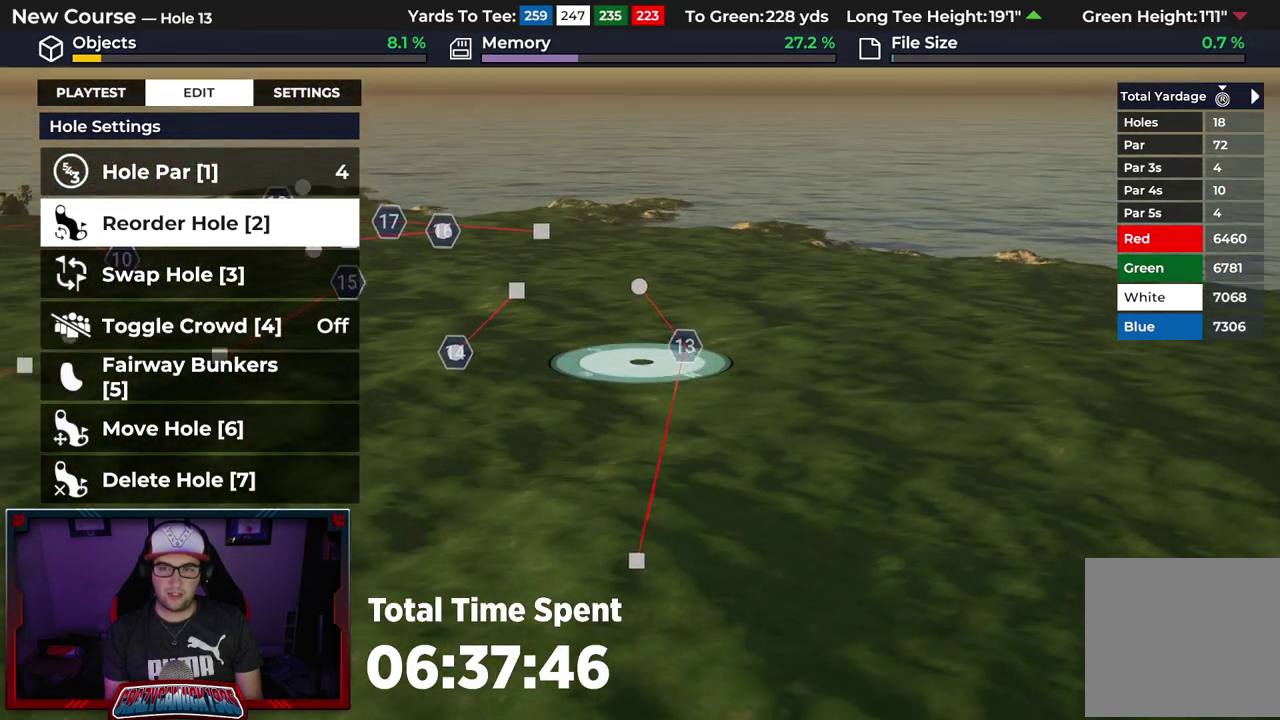
{"dt_ms": 400, "buttons": [], "left_stick": "center", "right_stick": "center", "events": [[367, "left_stick", "center"]]}
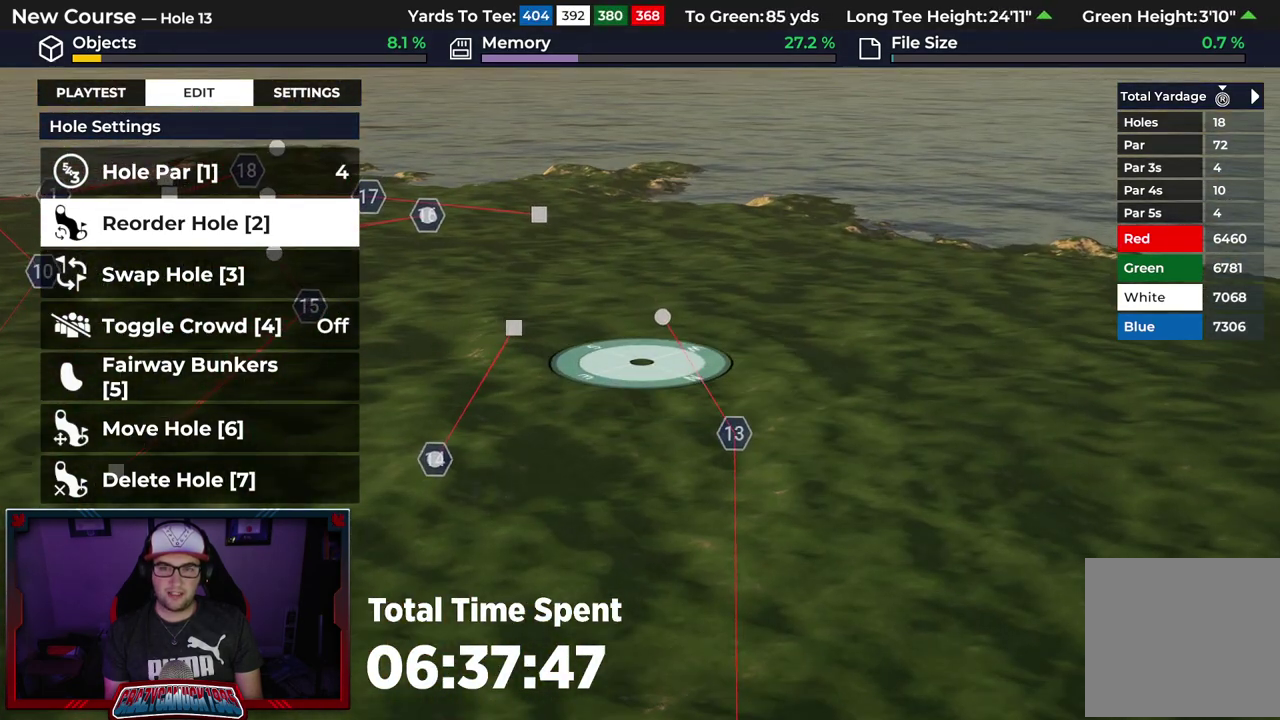
{"dt_ms": 600, "buttons": [], "left_stick": "left", "right_stick": "center", "events": [[567, "left_stick", "left"]]}
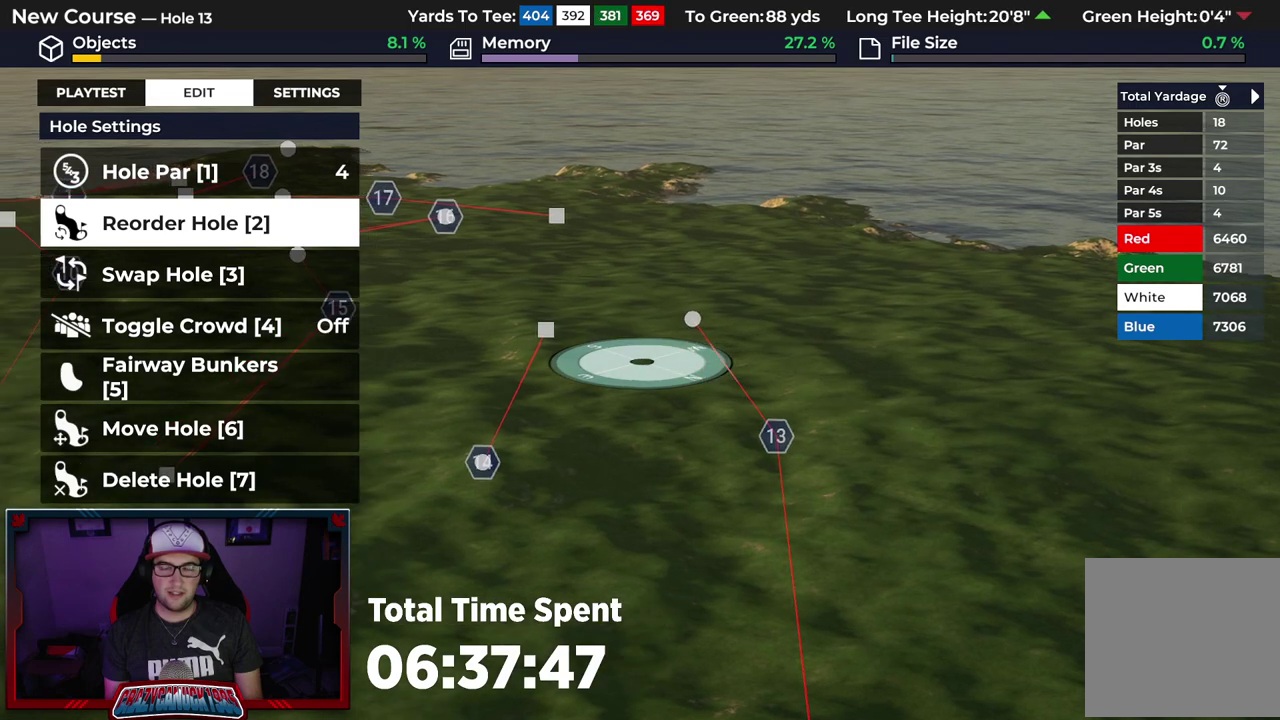
{"dt_ms": 500, "buttons": [], "left_stick": "left", "right_stick": "center", "events": []}
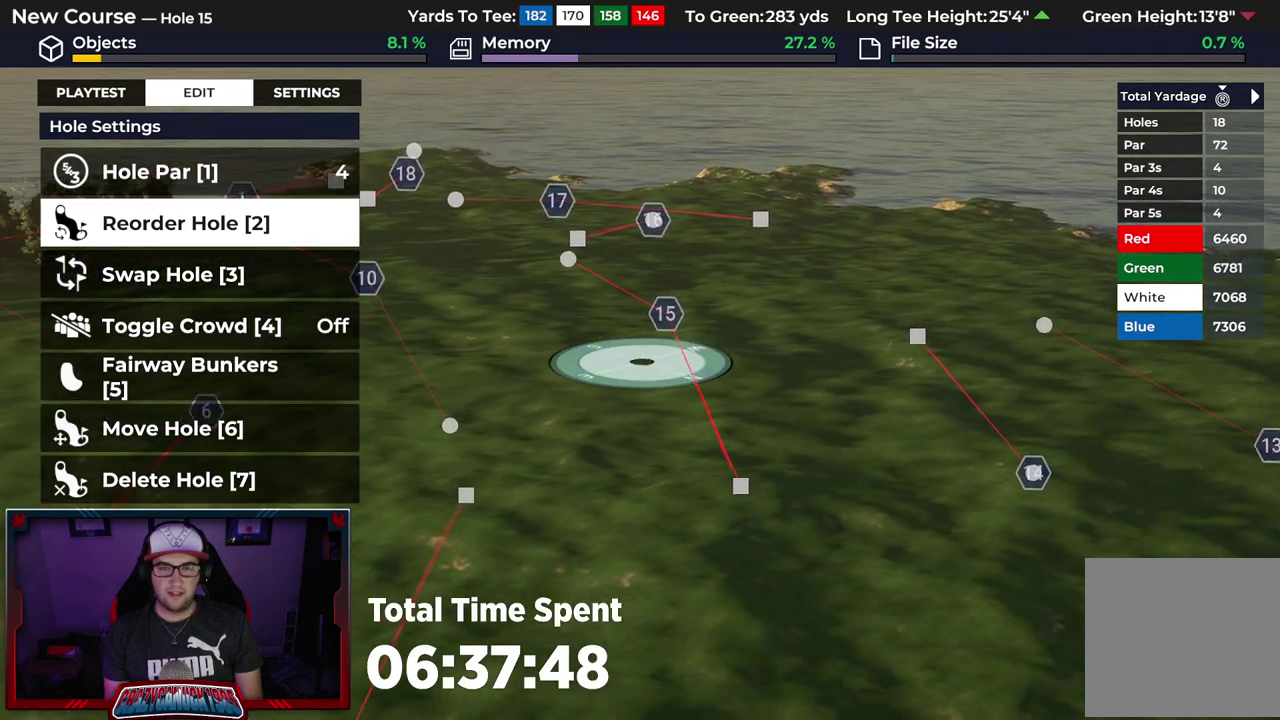
{"dt_ms": 500, "buttons": [], "left_stick": "center", "right_stick": "up", "events": [[50, "left_stick", "center"], [367, "right_stick", "up"]]}
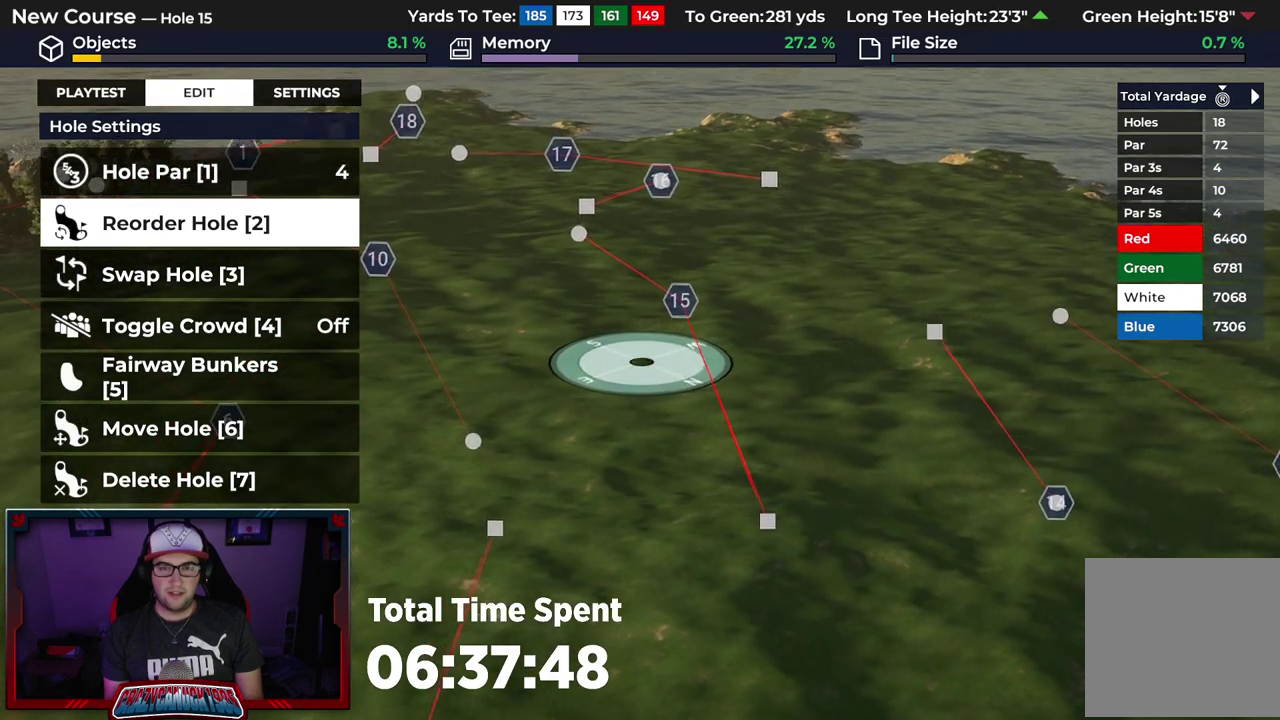
{"dt_ms": 500, "buttons": [], "left_stick": "center", "right_stick": "center", "events": [[167, "right_stick", "center"]]}
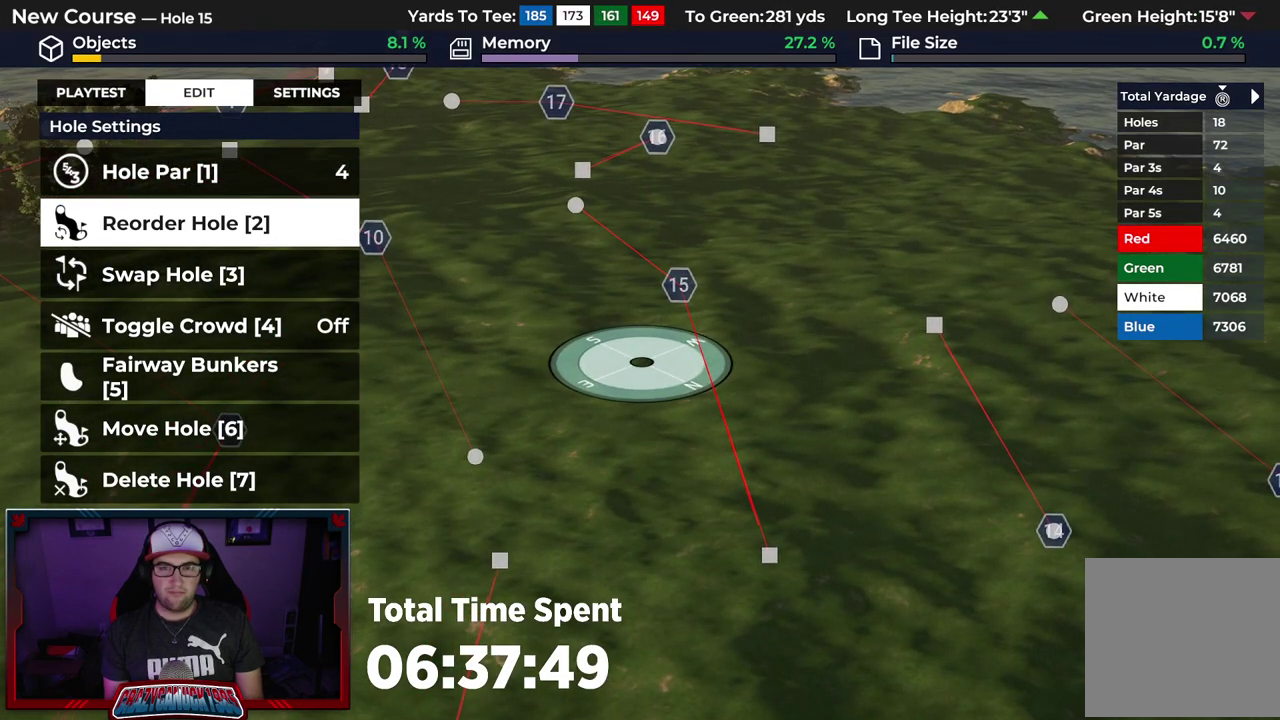
{"dt_ms": 500, "buttons": [], "left_stick": "center", "right_stick": "center", "events": []}
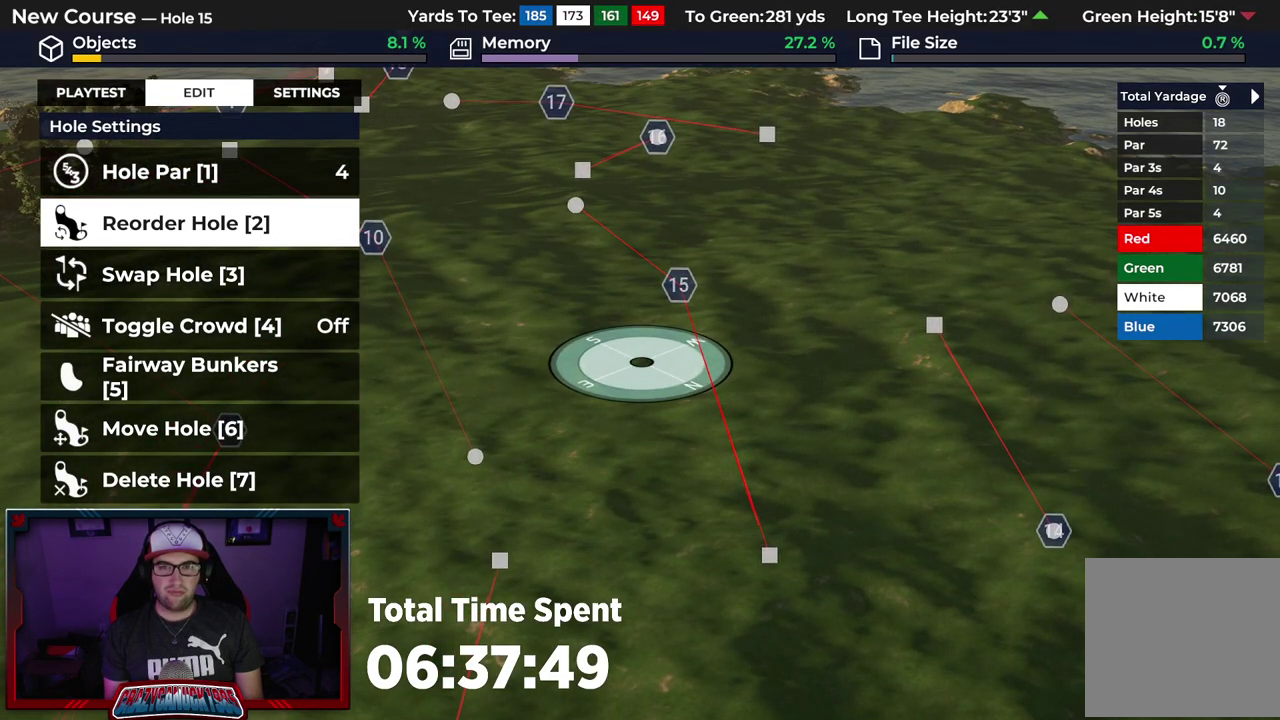
{"dt_ms": 500, "buttons": ["L2"], "left_stick": "left", "right_stick": "up", "events": [[267, "L2", "down"], [367, "left_stick", "left"], [450, "right_stick", "up"]]}
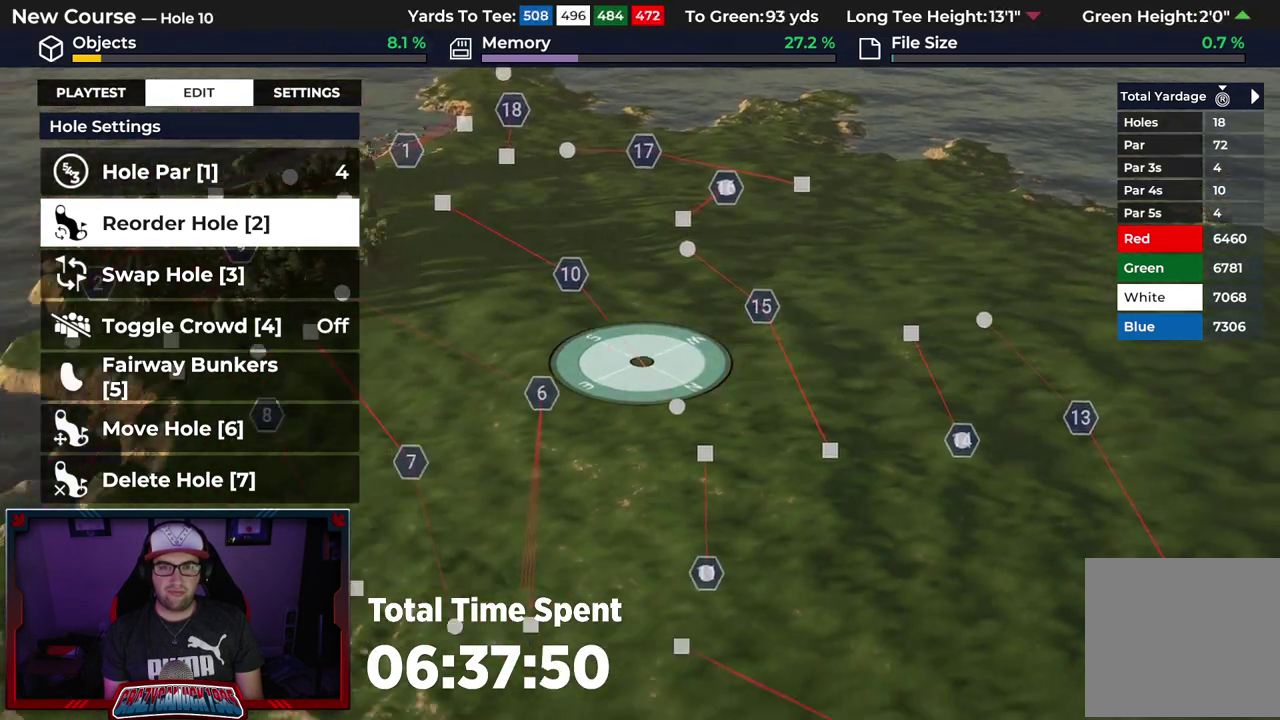
{"dt_ms": 500, "buttons": [], "left_stick": "center", "right_stick": "left", "events": [[117, "right_stick", "left"], [133, "L2", "up"], [333, "left_stick", "center"]]}
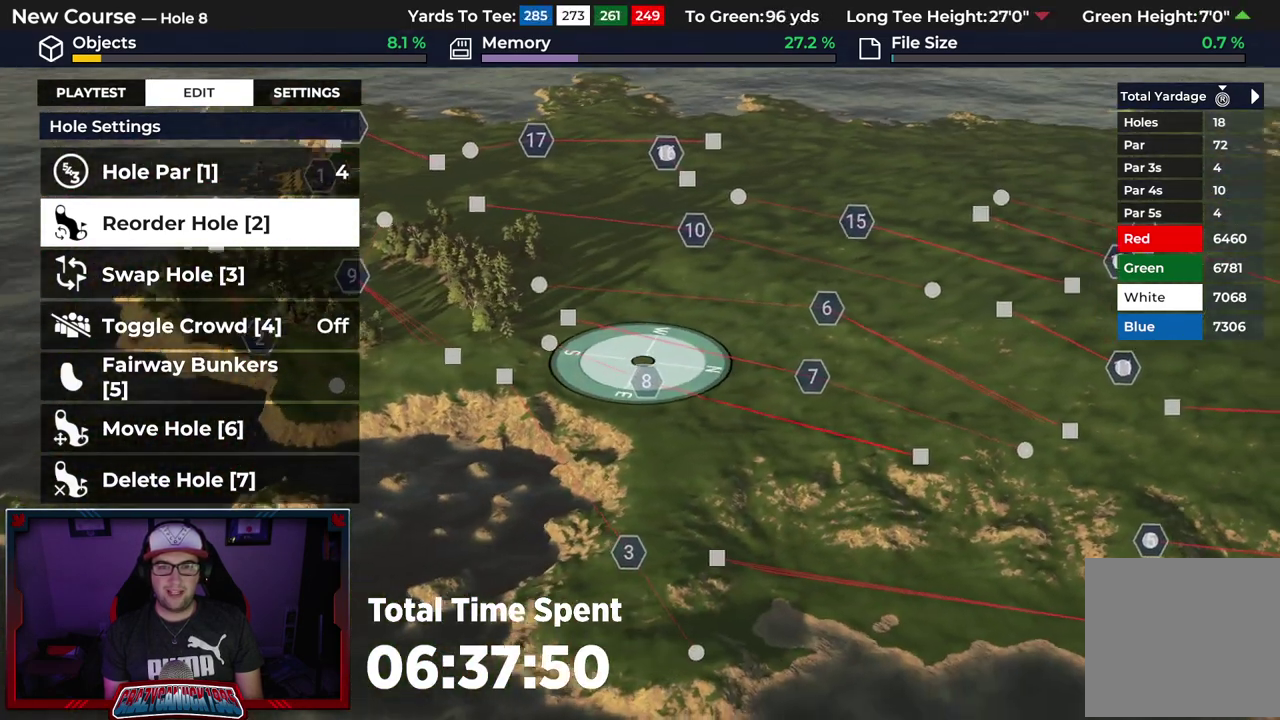
{"dt_ms": 500, "buttons": [], "left_stick": "center", "right_stick": "center", "events": [[167, "right_stick", "center"]]}
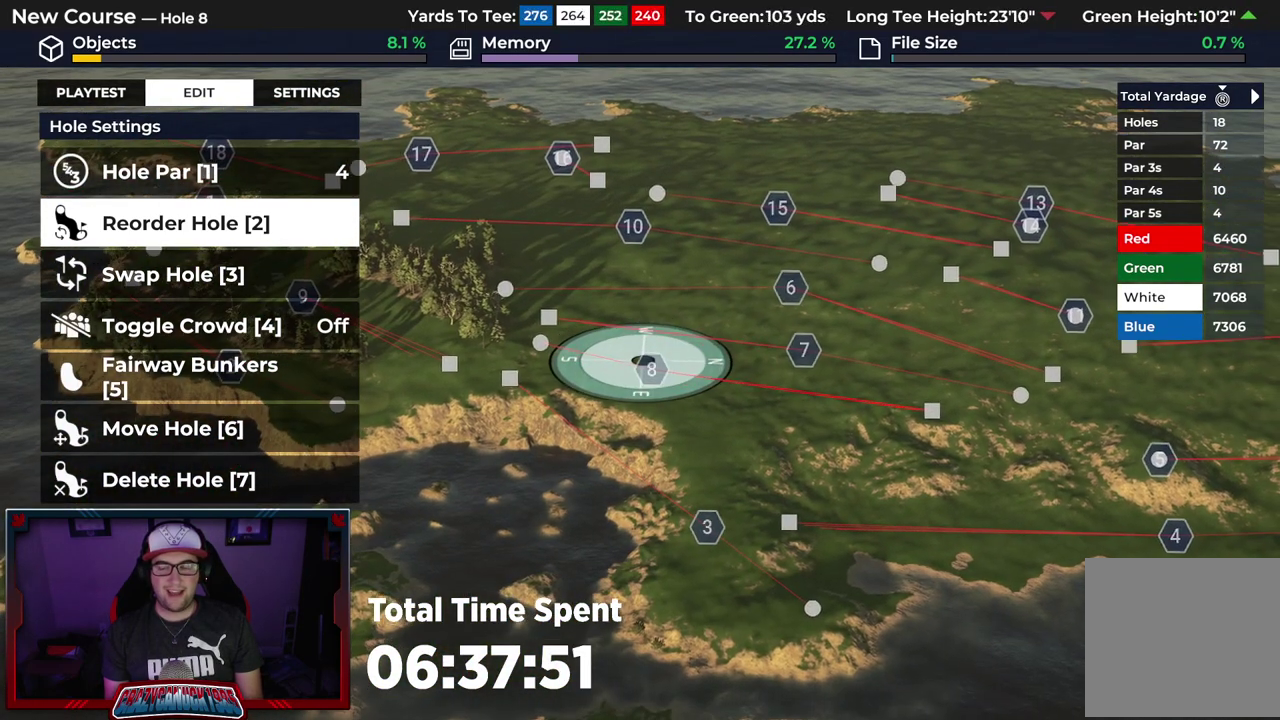
{"dt_ms": 400, "buttons": [], "left_stick": "center", "right_stick": "center", "events": []}
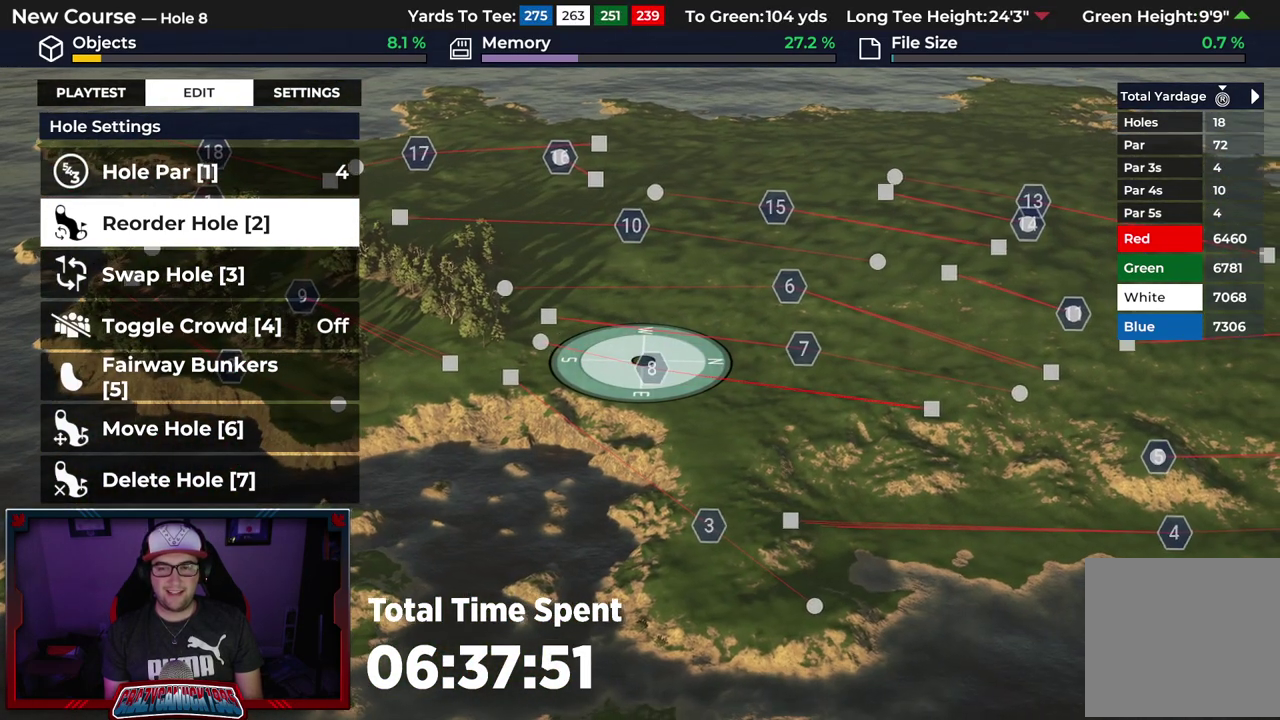
{"dt_ms": 700, "buttons": [], "left_stick": "left", "right_stick": "left", "events": [[283, "right_stick", "left"], [367, "left_stick", "left"]]}
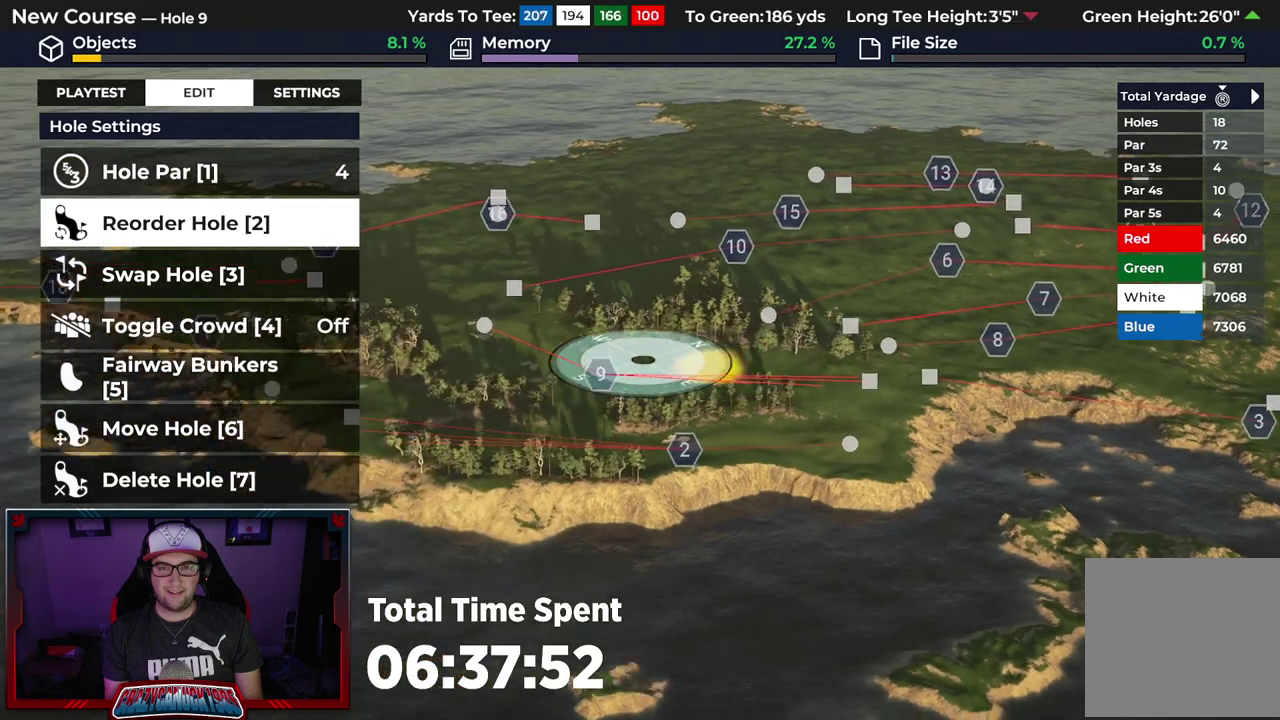
{"dt_ms": 600, "buttons": ["R2"], "left_stick": "up-right", "right_stick": "left", "events": [[183, "left_stick", "up-left"], [217, "R2", "down"], [267, "left_stick", "up"], [517, "left_stick", "up-right"]]}
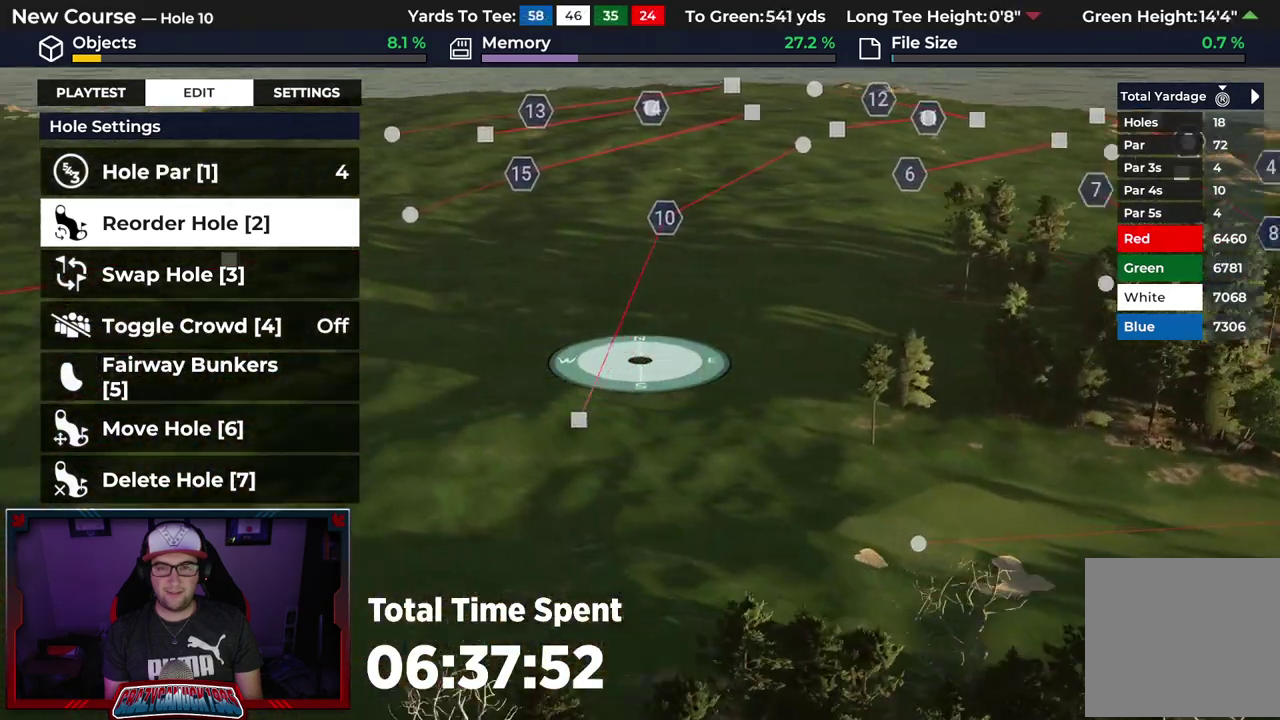
{"dt_ms": 300, "buttons": [], "left_stick": "up-left", "right_stick": "down-left", "events": [[50, "left_stick", "up"], [133, "right_stick", "down-left"], [183, "R2", "up"], [183, "left_stick", "up-left"]]}
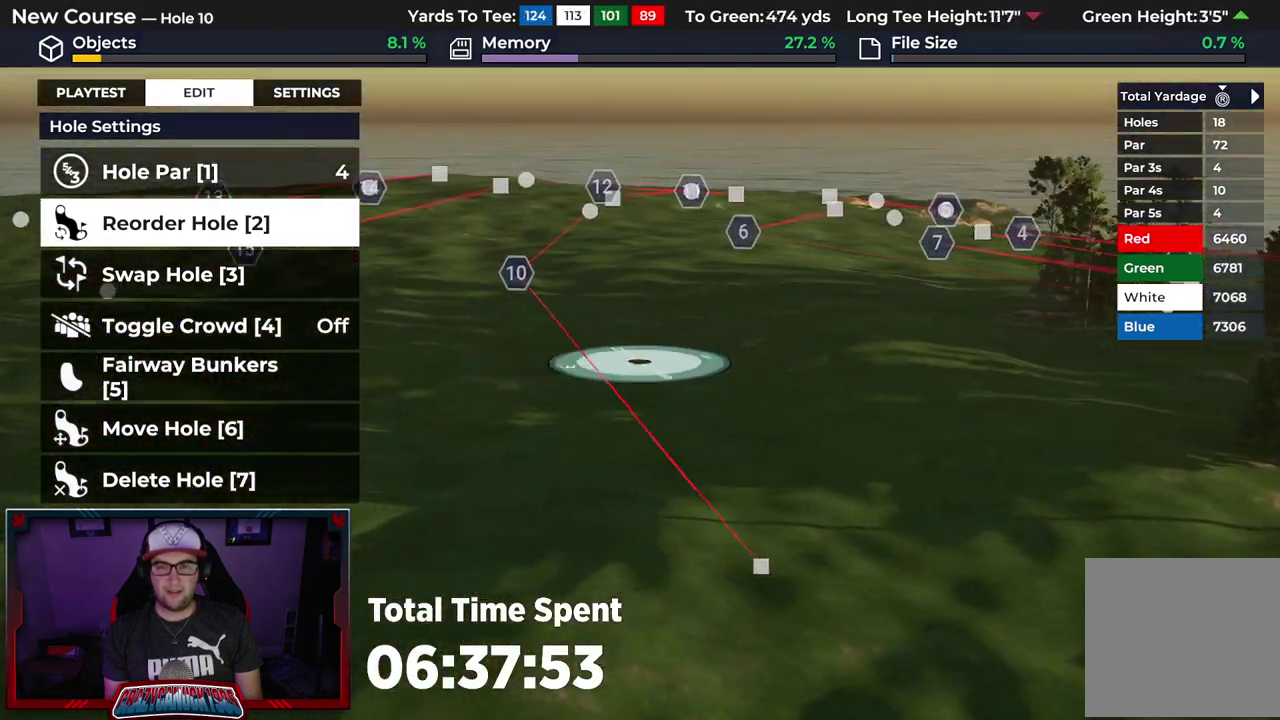
{"dt_ms": 500, "buttons": [], "left_stick": "up", "right_stick": "center", "events": [[50, "right_stick", "center"], [100, "left_stick", "center"], [333, "left_stick", "up"]]}
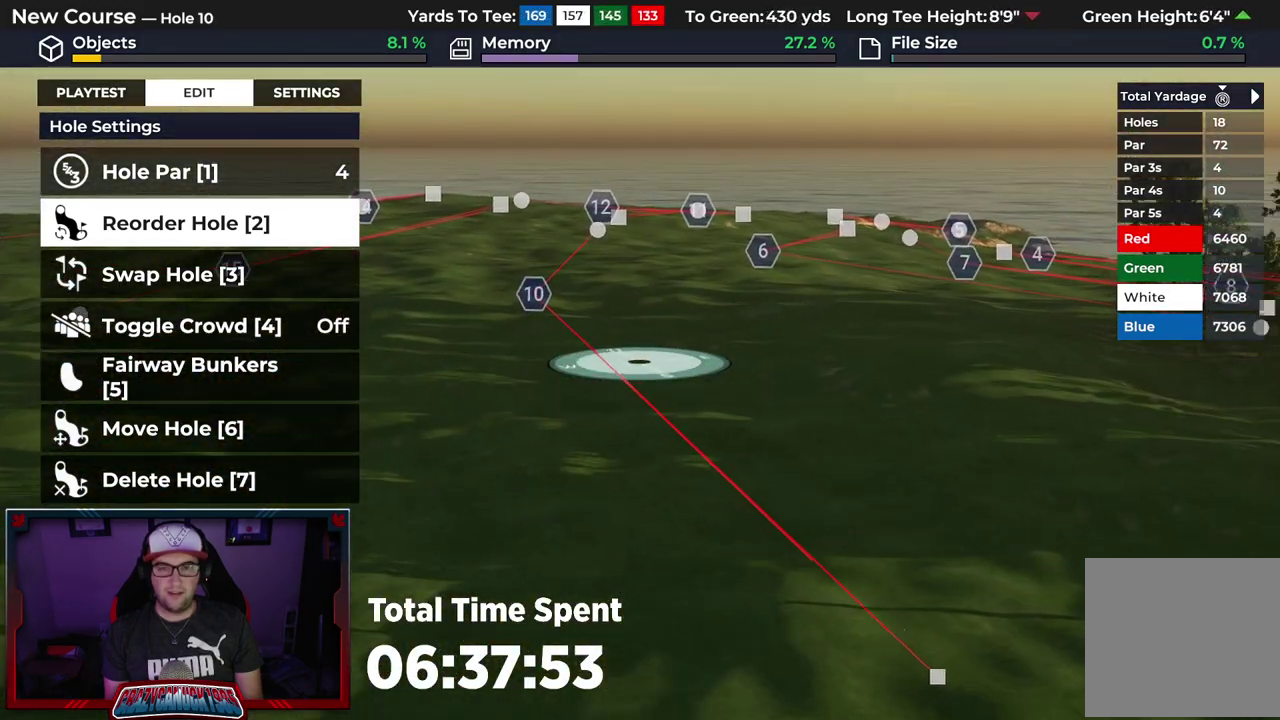
{"dt_ms": 500, "buttons": [], "left_stick": "center", "right_stick": "down-right", "events": [[250, "left_stick", "center"], [450, "right_stick", "down-right"]]}
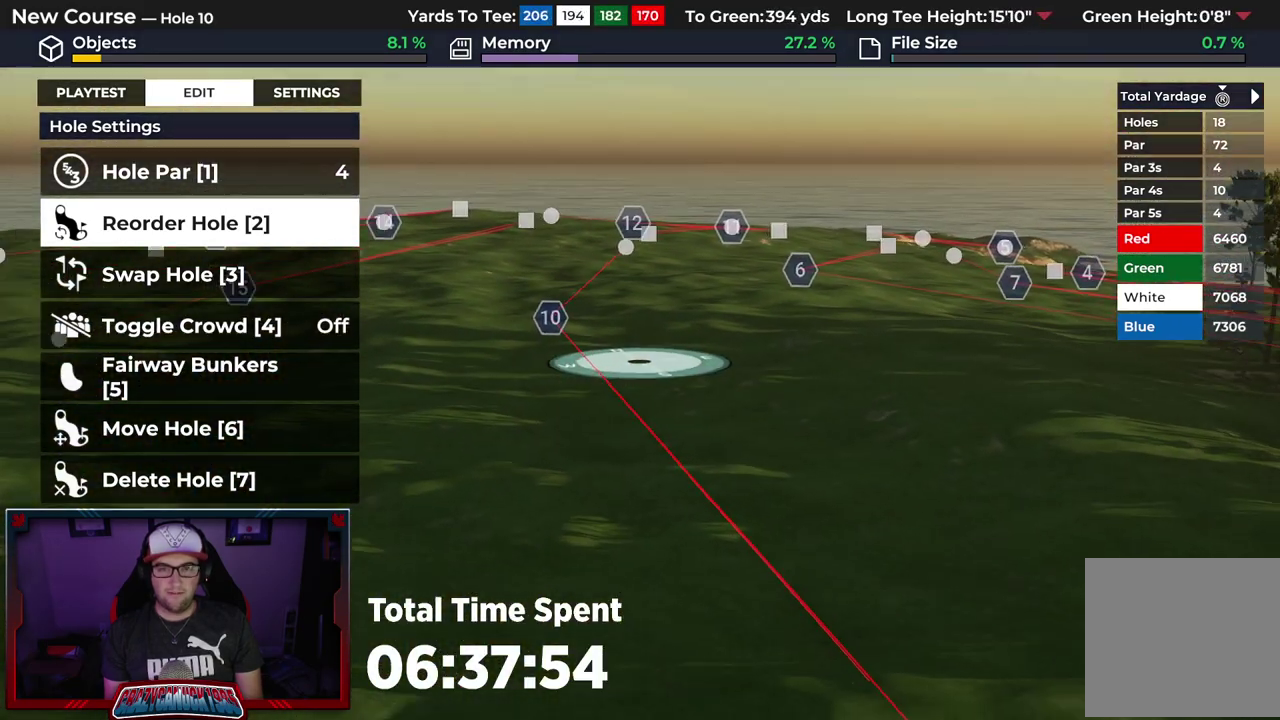
{"dt_ms": 500, "buttons": [], "left_stick": "center", "right_stick": "center", "events": [[100, "right_stick", "center"]]}
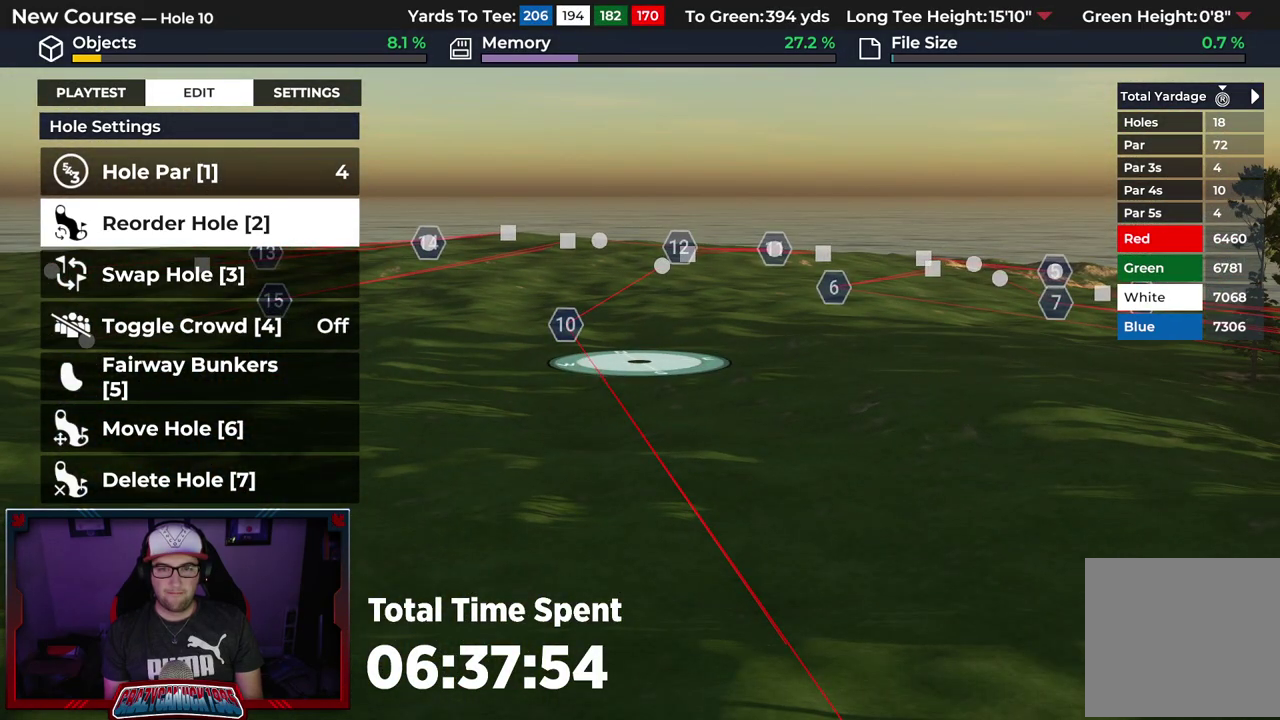
{"dt_ms": 500, "buttons": [], "left_stick": "up", "right_stick": "up", "events": [[333, "left_stick", "up"], [383, "right_stick", "up"]]}
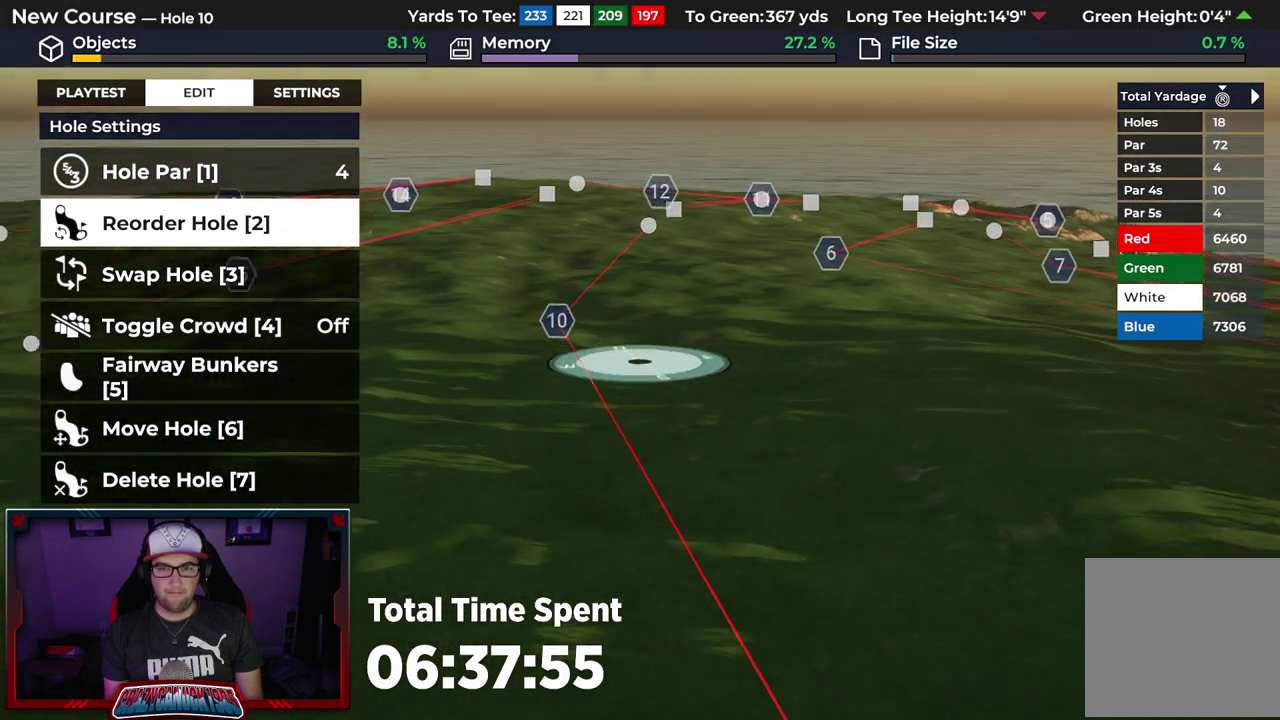
{"dt_ms": 500, "buttons": [], "left_stick": "up", "right_stick": "center", "events": [[100, "right_stick", "center"]]}